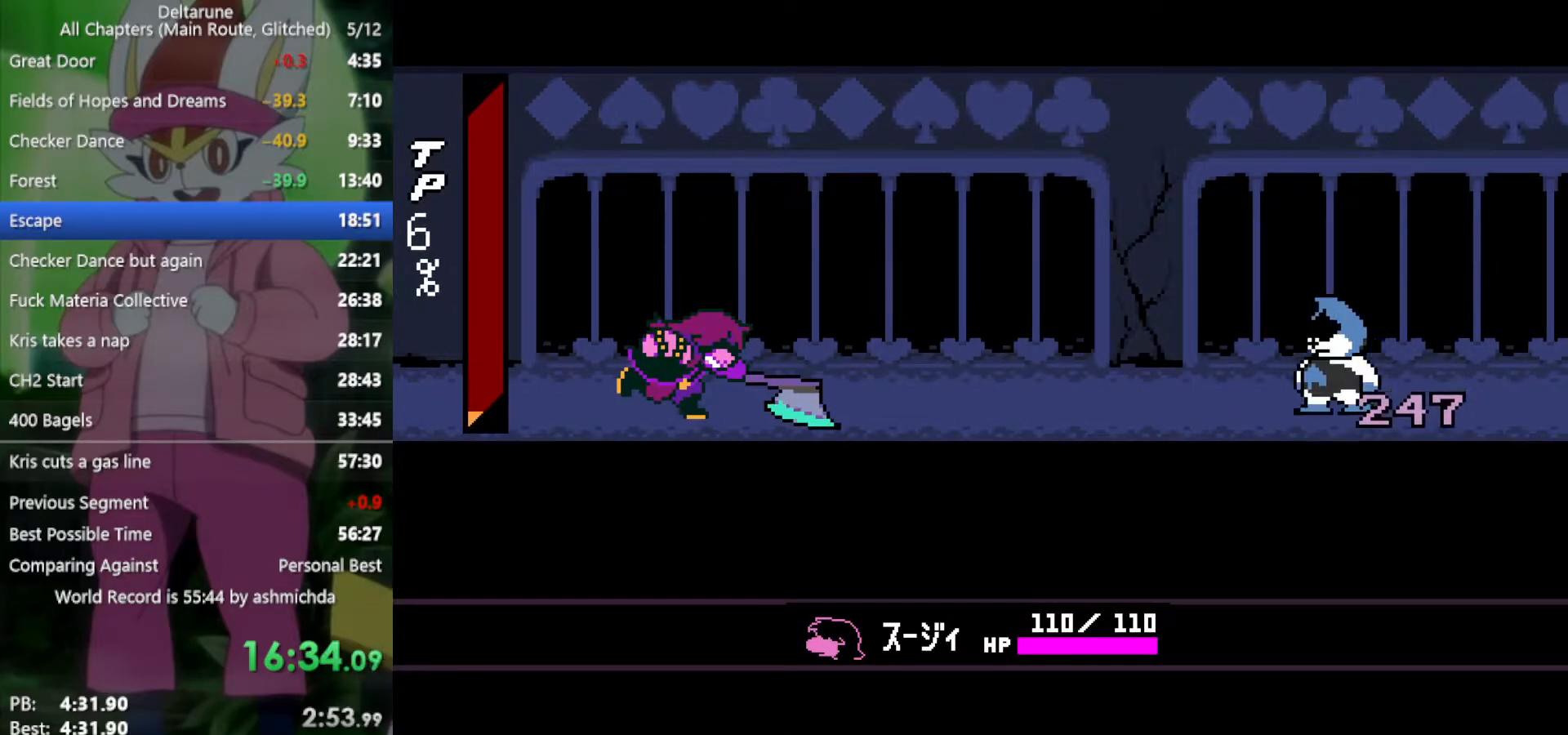
Gameplay with keyboard; each line is a JSON object with the keys held at the frame after it. "events" lists presses ("down") and releases ("up") of "c", "ctrl", "down", "left", "return", "right", "shift", "up", "x" and "z" between this image and that frame as [ms after this image, input, new state], when the widget could be followed in between. No other keys are recorded. Mouse input is not recorded.
{"keys": ["x"], "events": []}
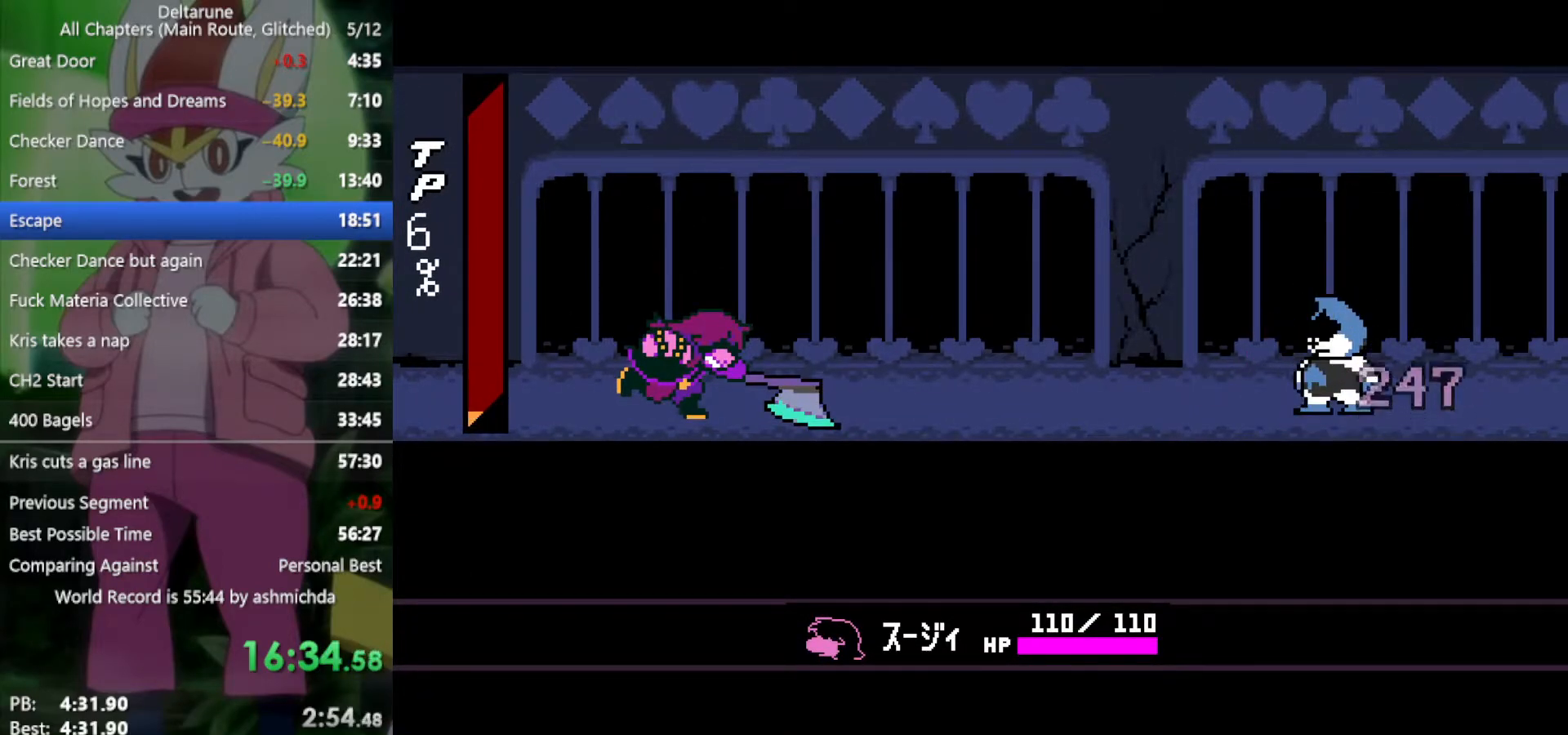
{"keys": ["x"], "events": []}
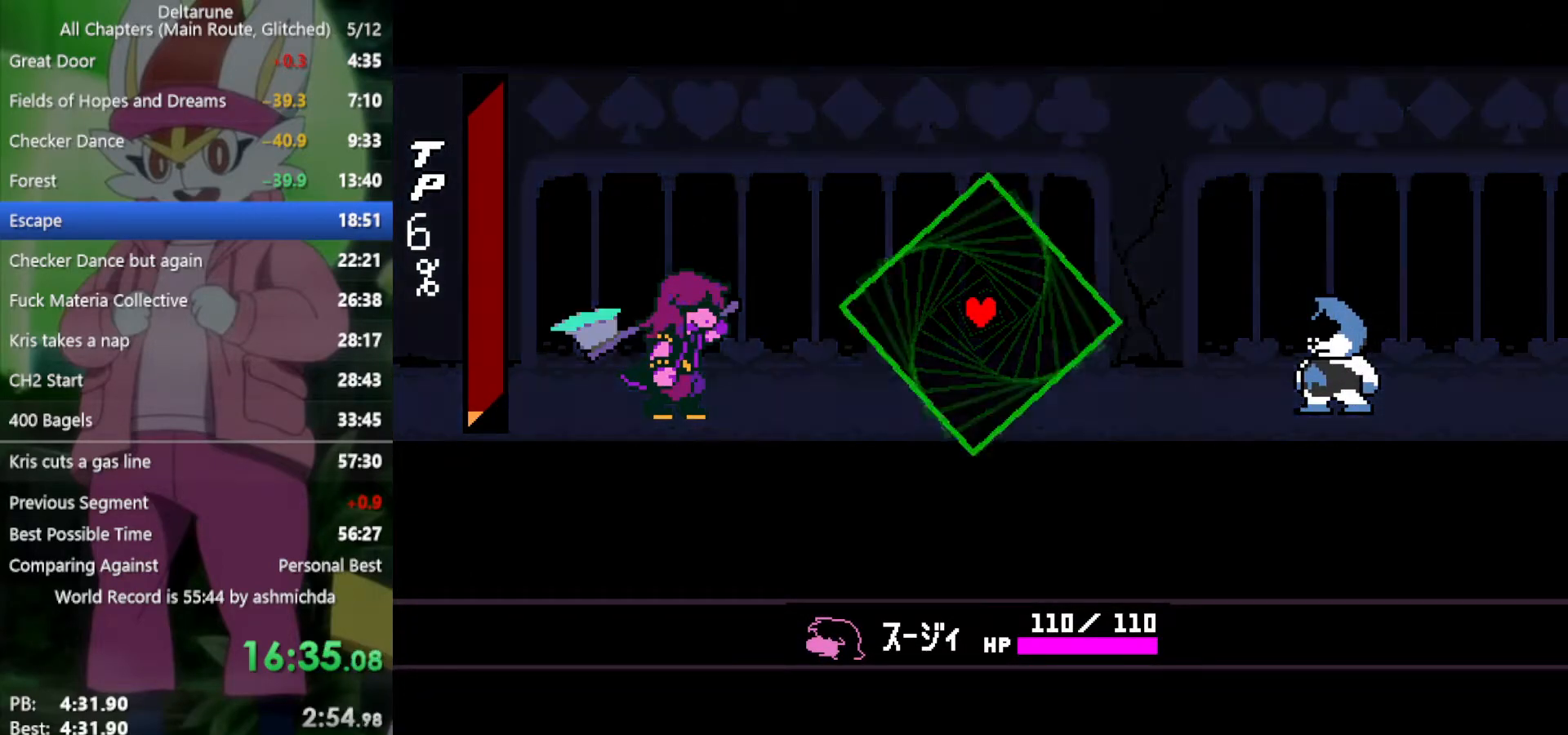
{"keys": ["right", "x"], "events": [[350, "left", "down"], [450, "left", "up"], [483, "right", "down"]]}
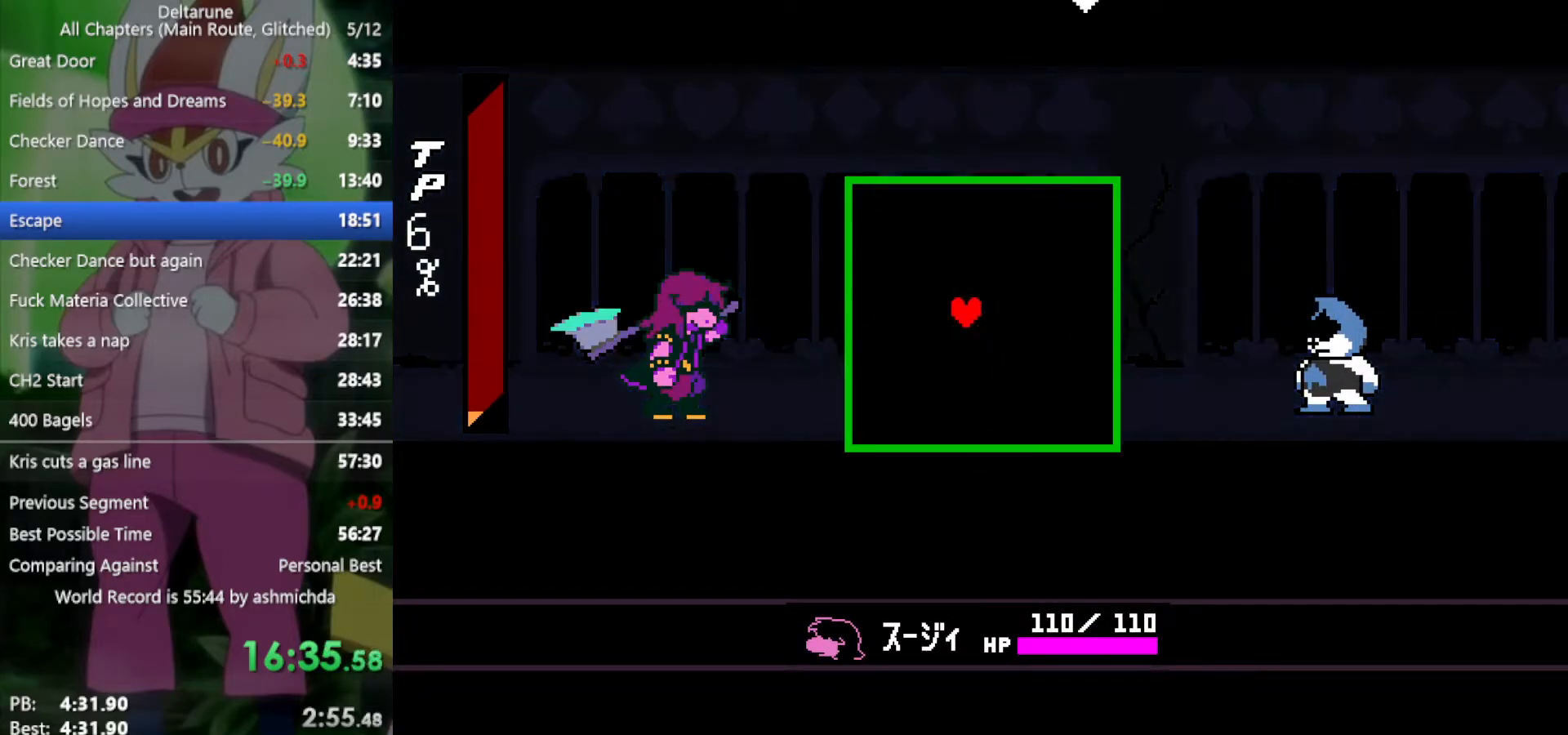
{"keys": [], "events": [[83, "x", "up"], [133, "right", "up"], [400, "right", "down"], [500, "right", "up"]]}
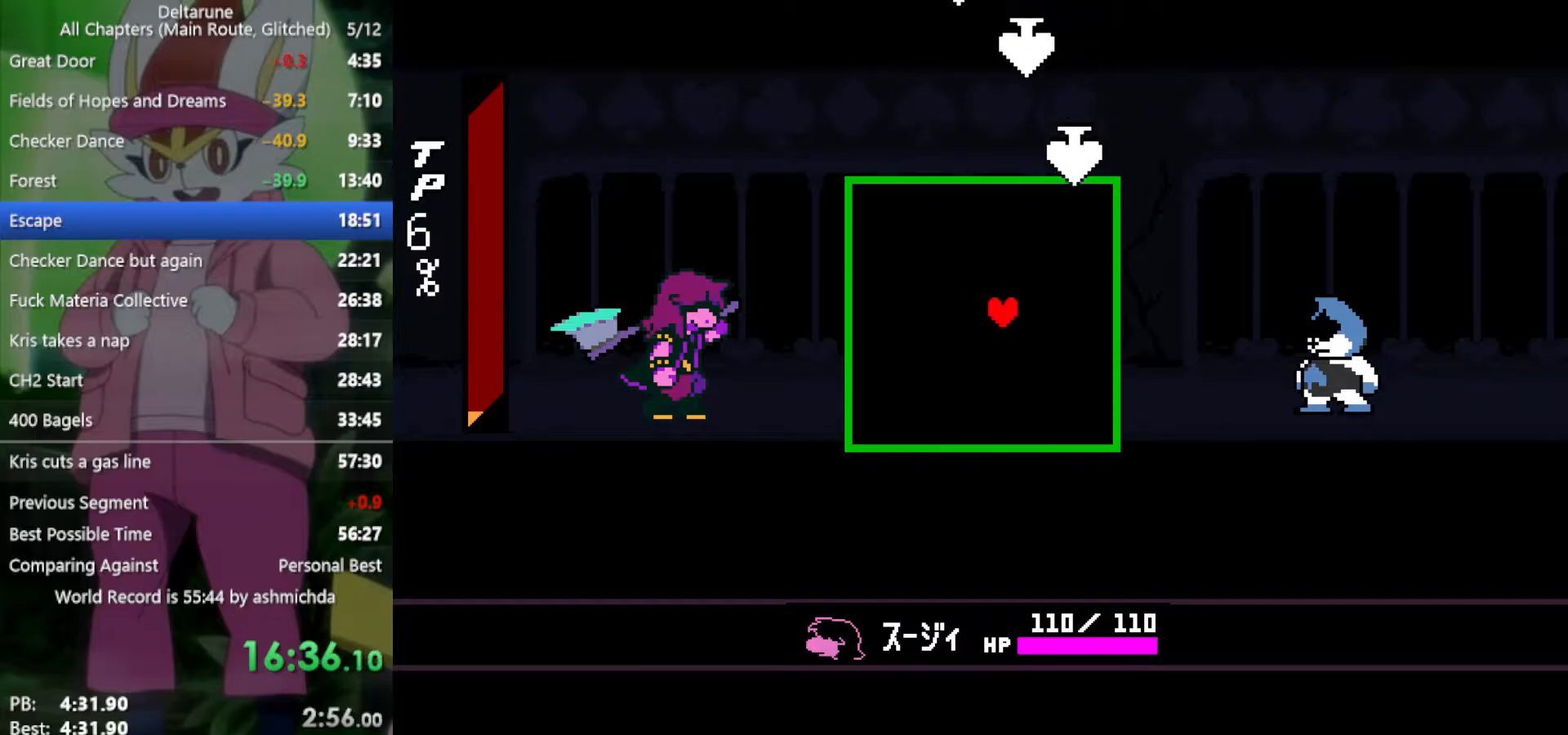
{"keys": ["down", "left"], "events": [[133, "right", "down"], [233, "right", "up"], [367, "down", "down"], [417, "left", "down"]]}
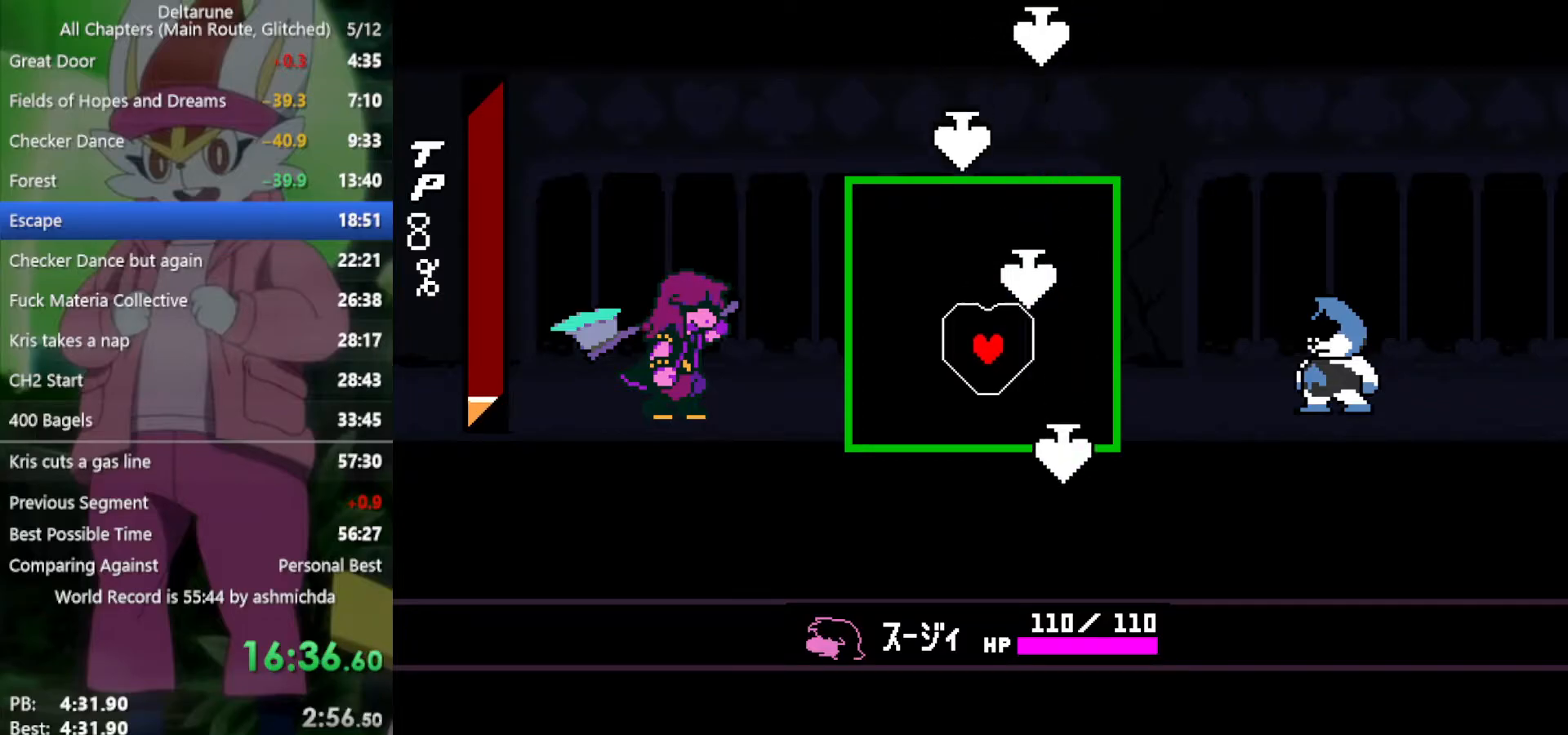
{"keys": [], "events": [[67, "down", "up"], [100, "left", "up"], [283, "right", "down"], [383, "right", "up"]]}
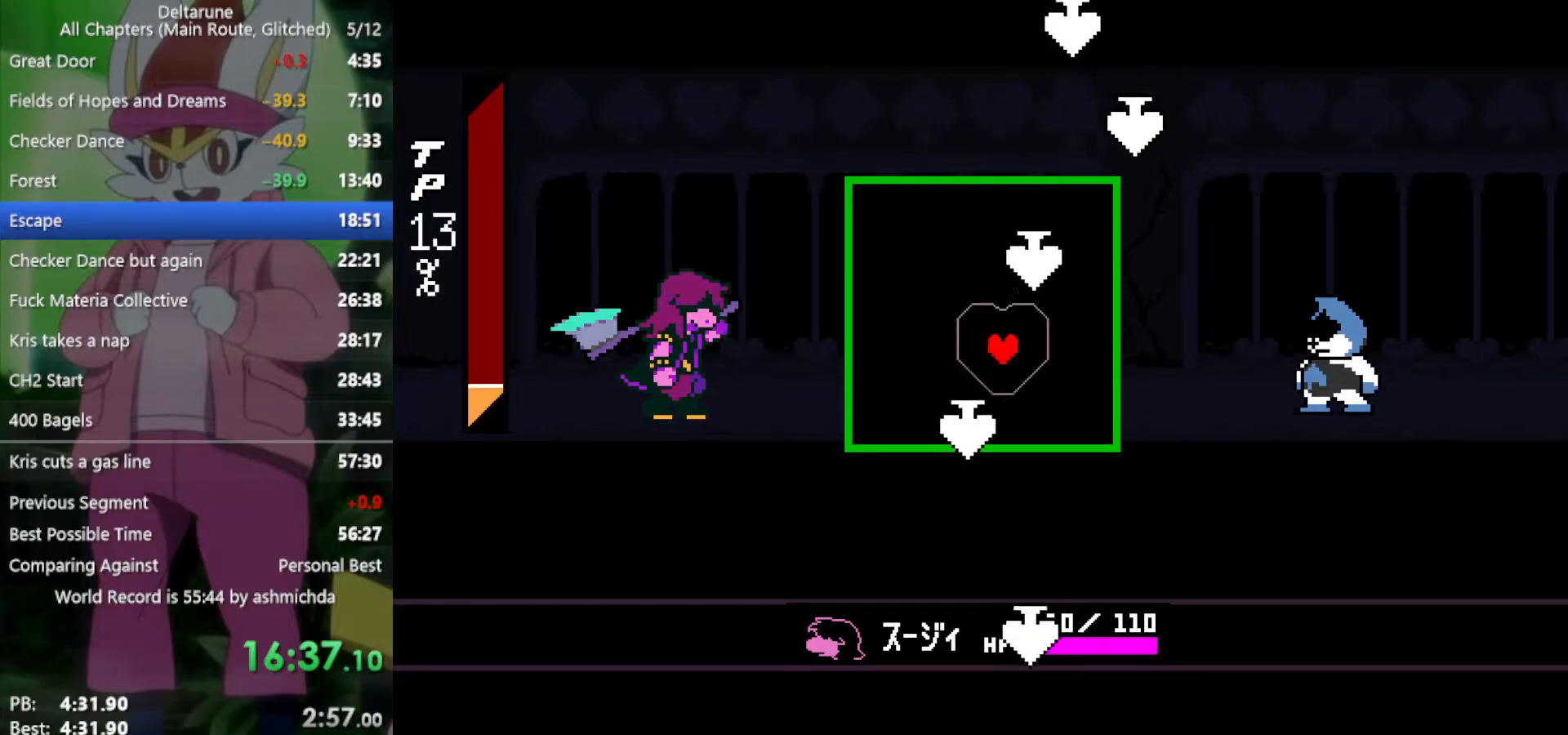
{"keys": ["right"], "events": [[250, "right", "down"], [300, "right", "up"], [400, "right", "down"]]}
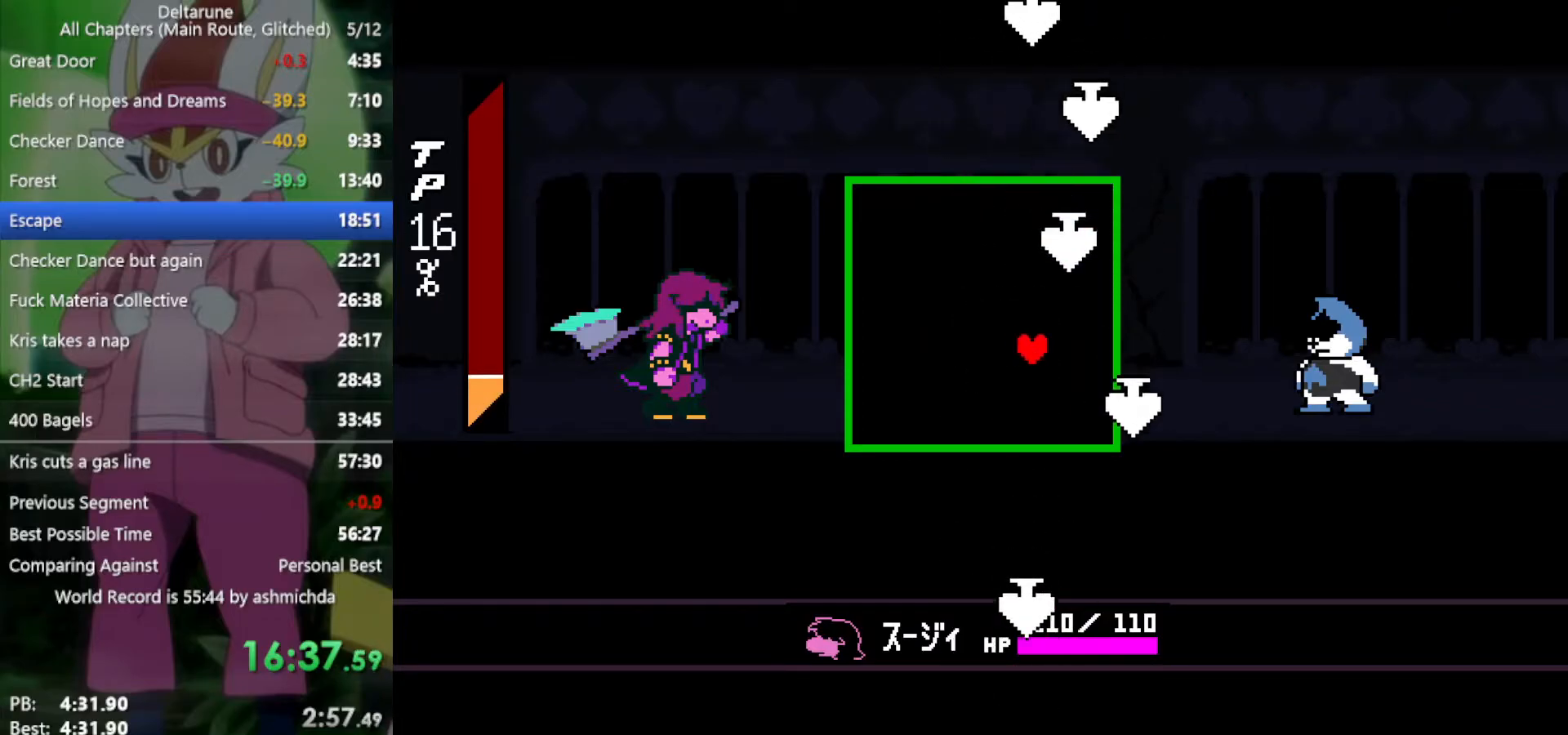
{"keys": [], "events": [[33, "right", "up"], [83, "left", "down"], [167, "left", "up"], [317, "right", "down"], [450, "right", "up"]]}
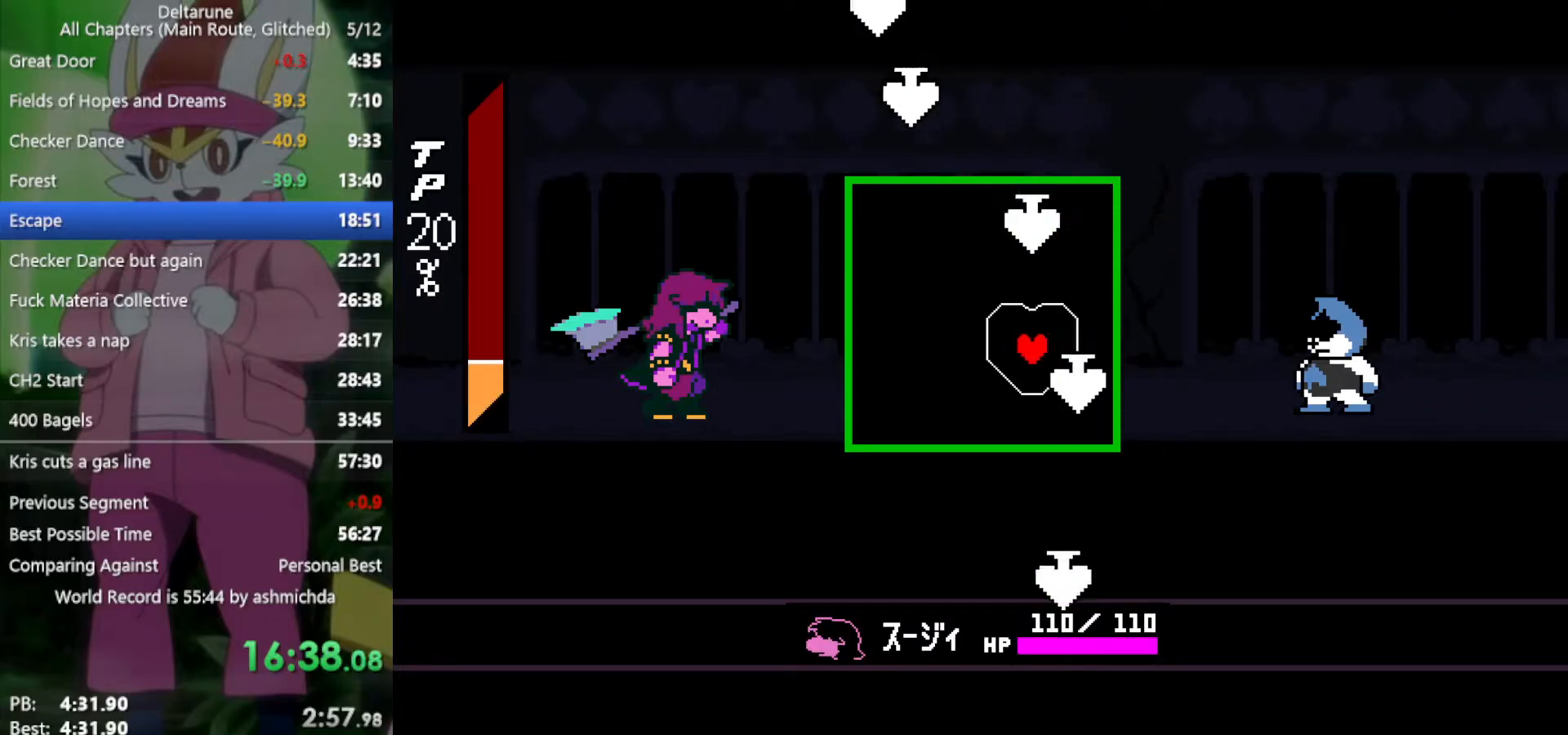
{"keys": [], "events": [[33, "left", "down"], [450, "left", "up"]]}
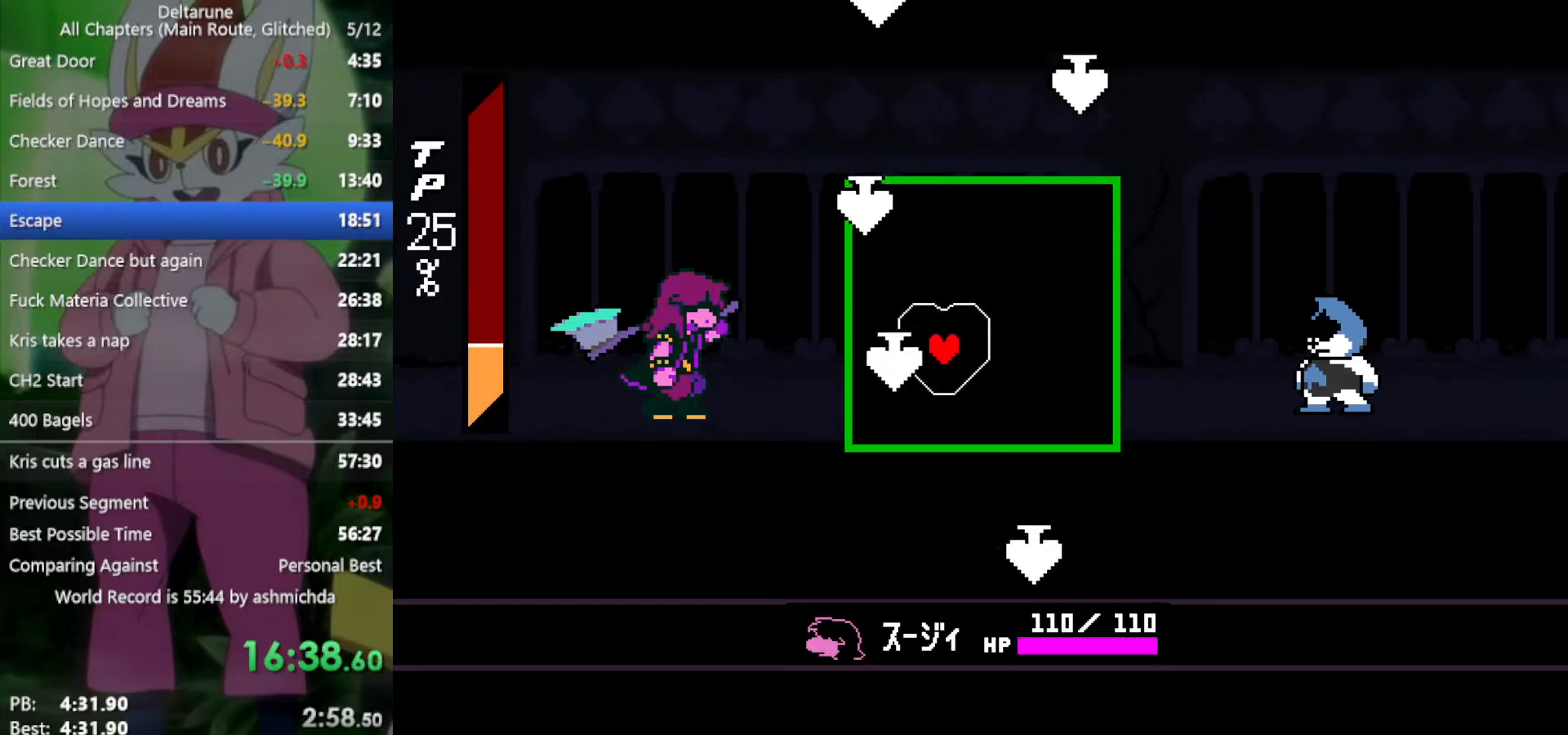
{"keys": ["right"], "events": [[133, "left", "down"], [367, "left", "up"], [467, "right", "down"]]}
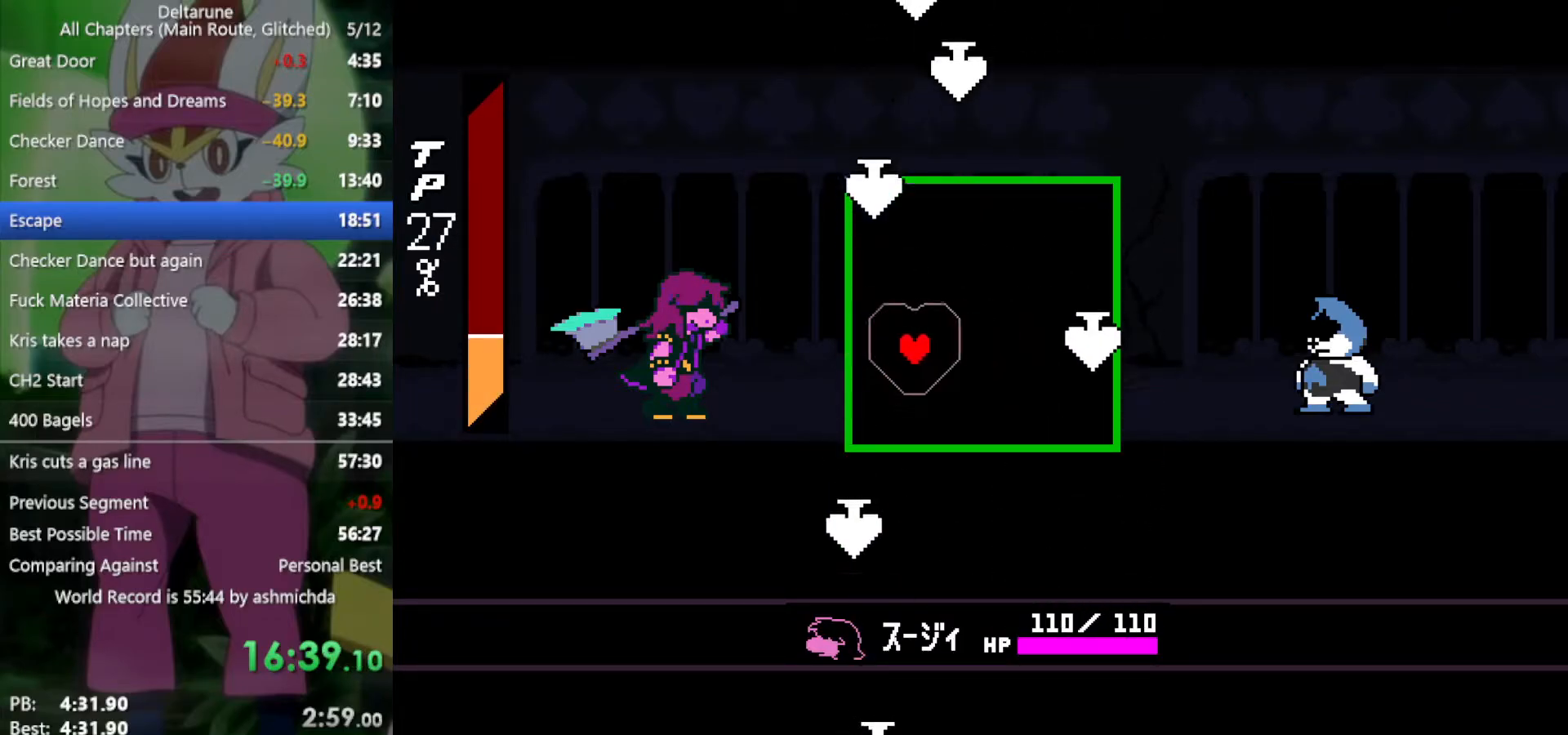
{"keys": ["left"], "events": [[67, "right", "up"], [433, "left", "down"]]}
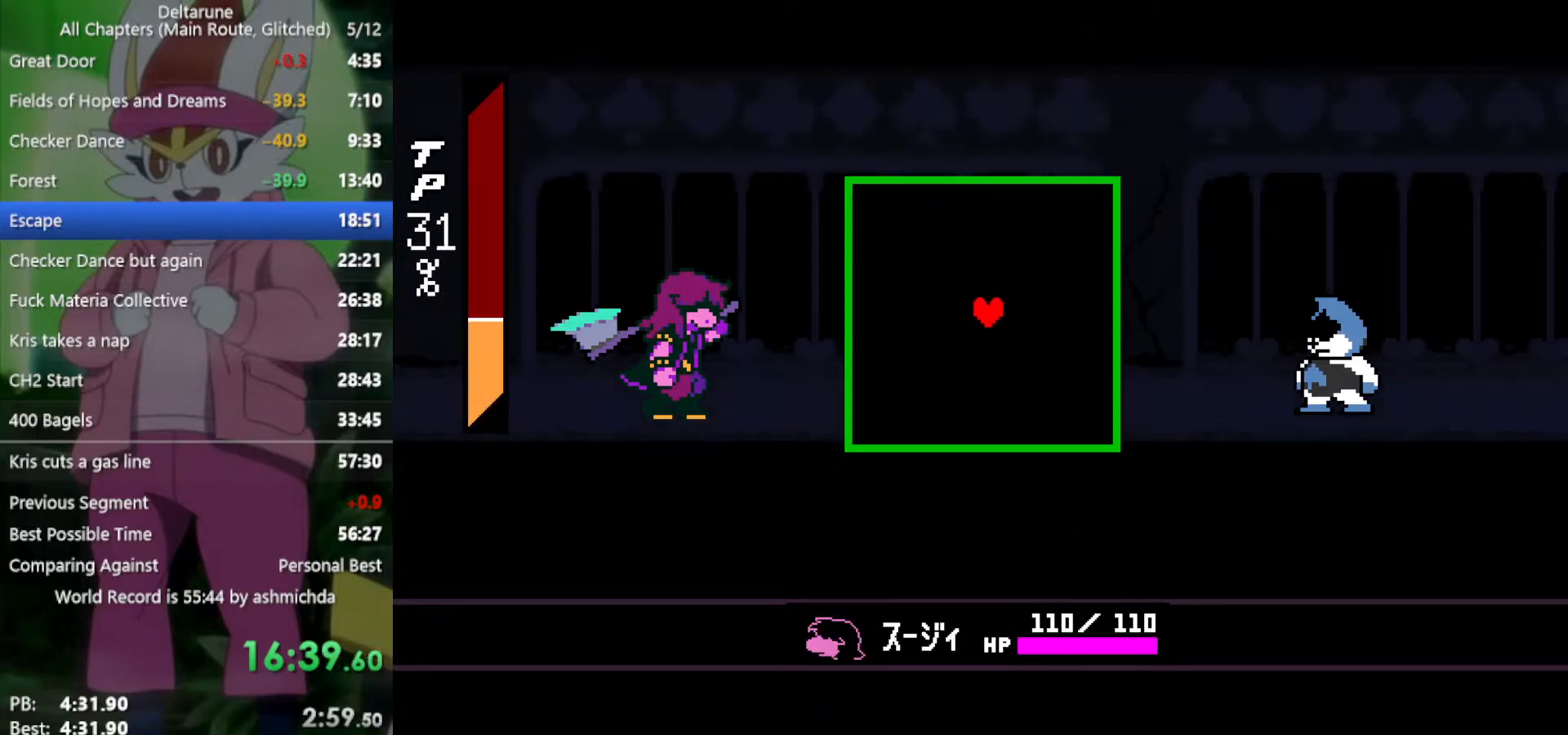
{"keys": ["x"], "events": [[33, "left", "up"], [217, "left", "down"], [300, "left", "up"], [400, "x", "down"]]}
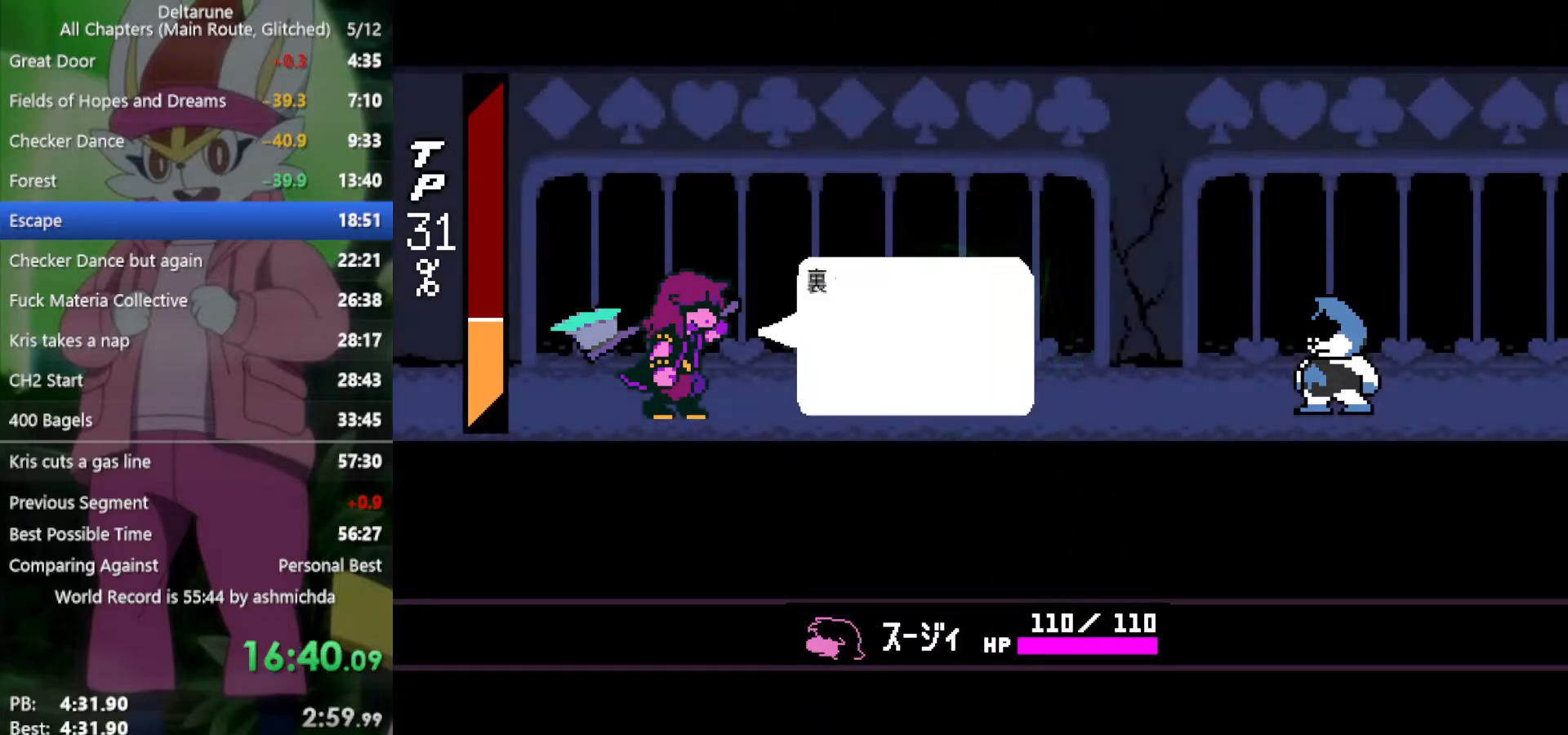
{"keys": ["x"], "events": [[133, "return", "down"], [133, "z", "down"], [183, "return", "up"], [183, "z", "up"], [317, "z", "down"], [367, "z", "up"], [450, "return", "down"], [450, "z", "down"], [500, "return", "up"], [500, "z", "up"]]}
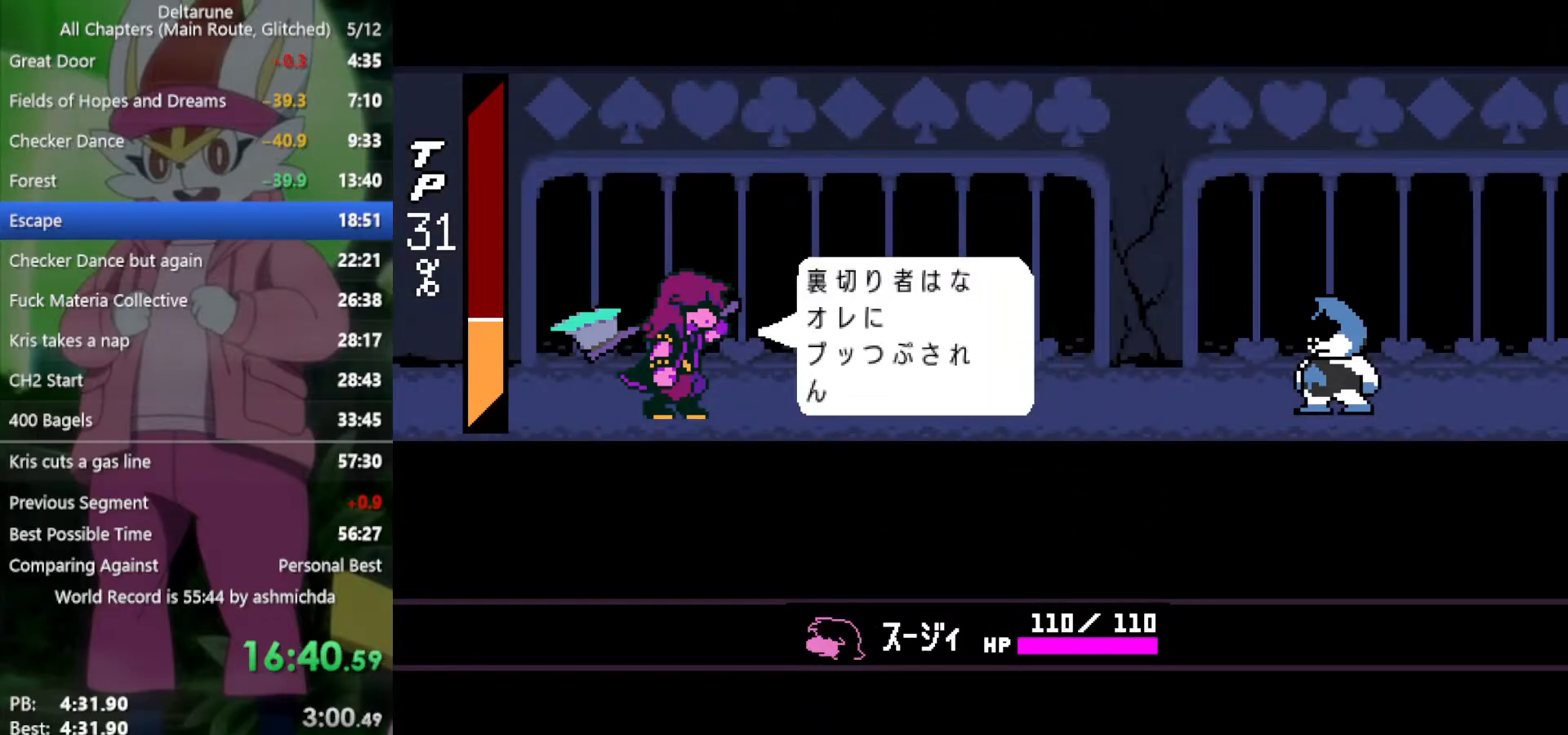
{"keys": ["x"], "events": [[100, "z", "down"], [133, "z", "up"], [183, "return", "down"], [233, "return", "up"], [233, "z", "down"], [283, "z", "up"], [333, "return", "down"], [367, "return", "up"], [367, "z", "down"], [417, "z", "up"]]}
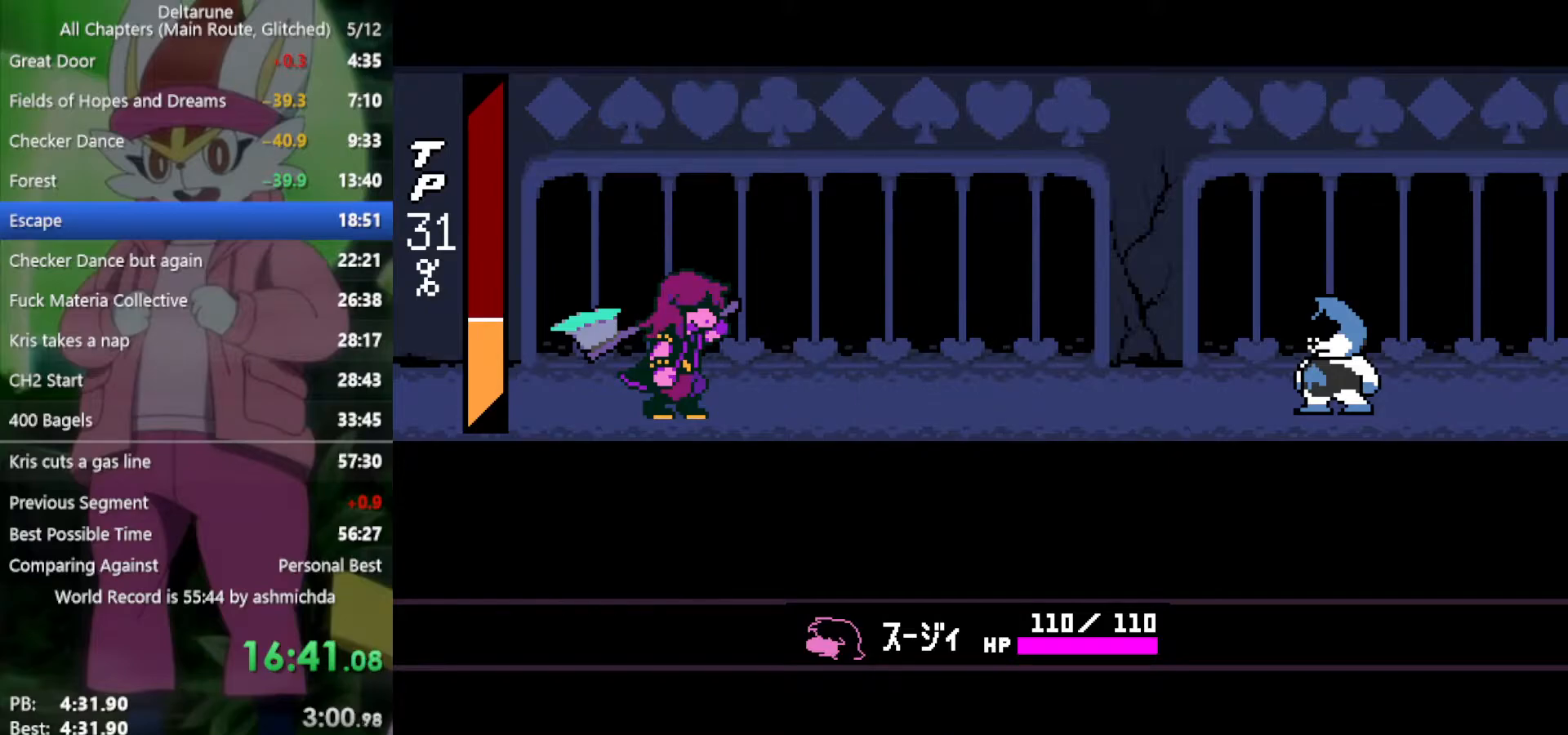
{"keys": [], "events": [[100, "x", "up"]]}
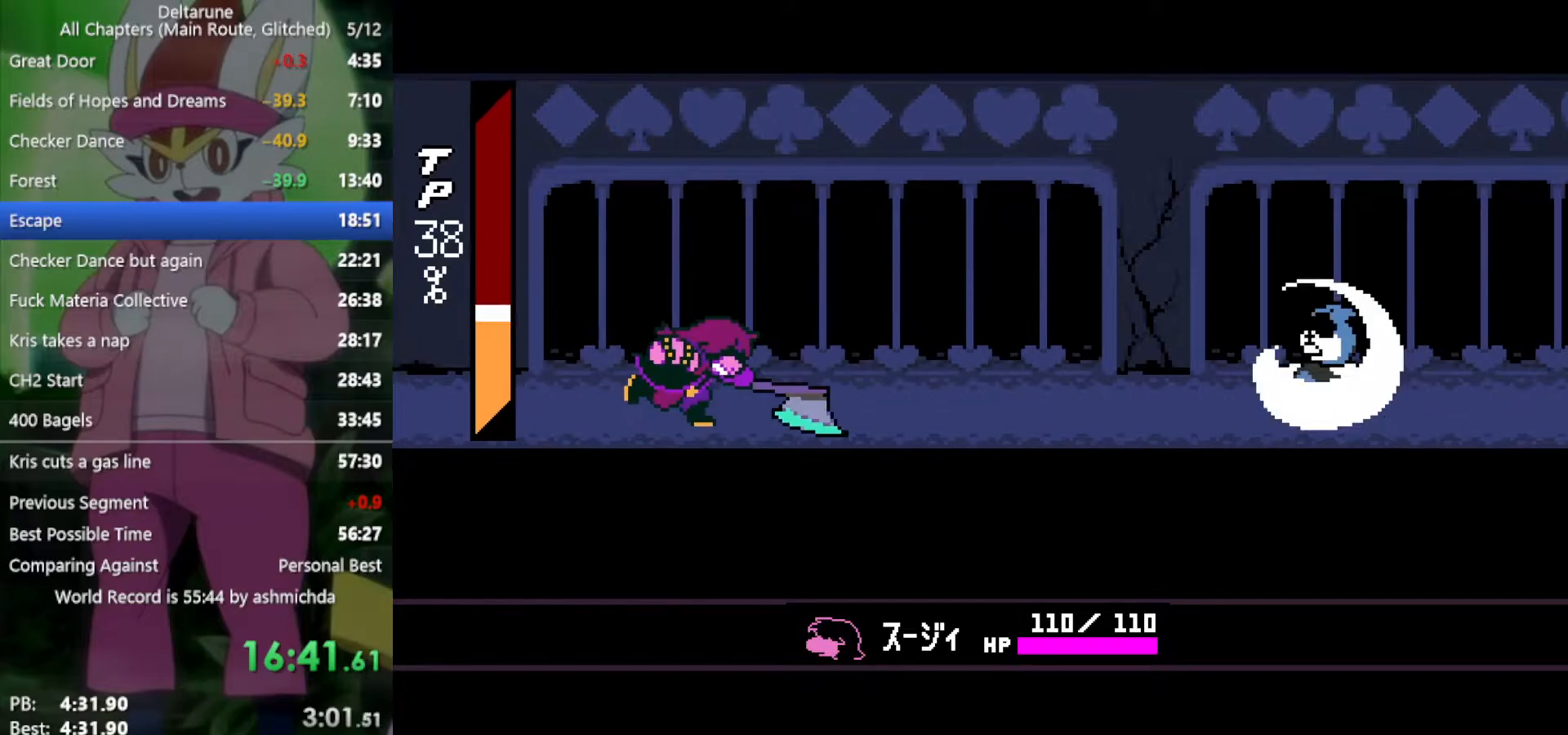
{"keys": [], "events": []}
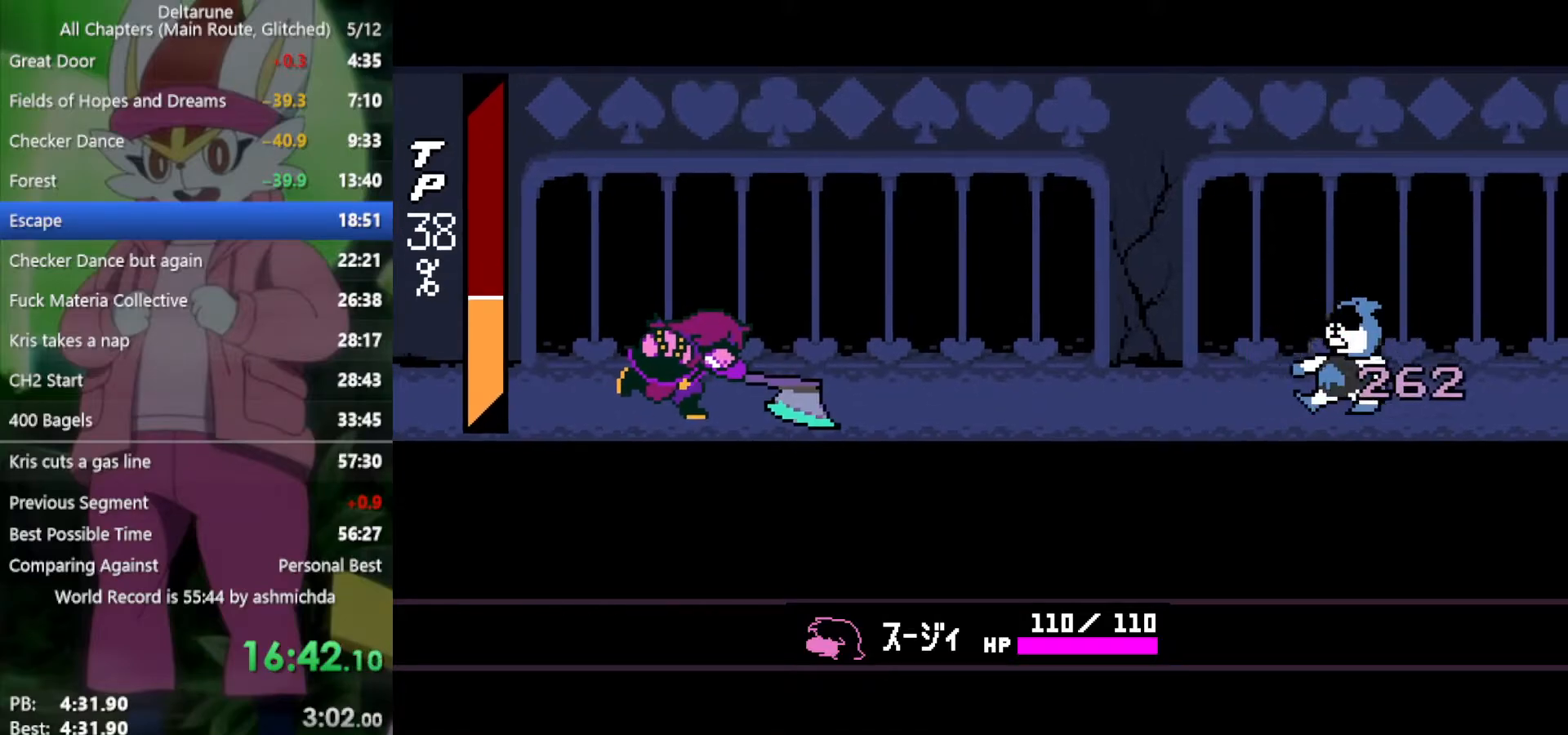
{"keys": [], "events": []}
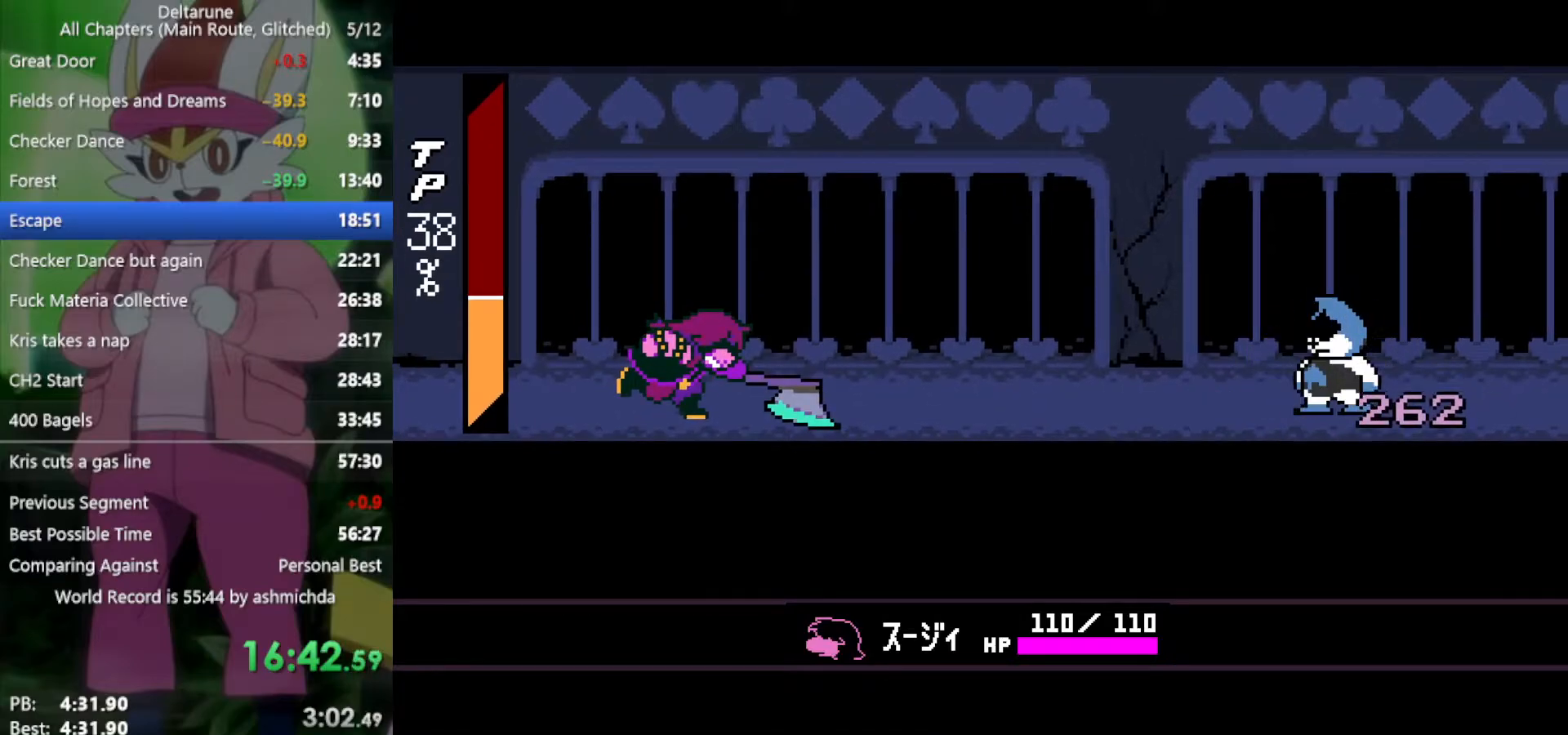
{"keys": ["x"], "events": [[367, "x", "down"]]}
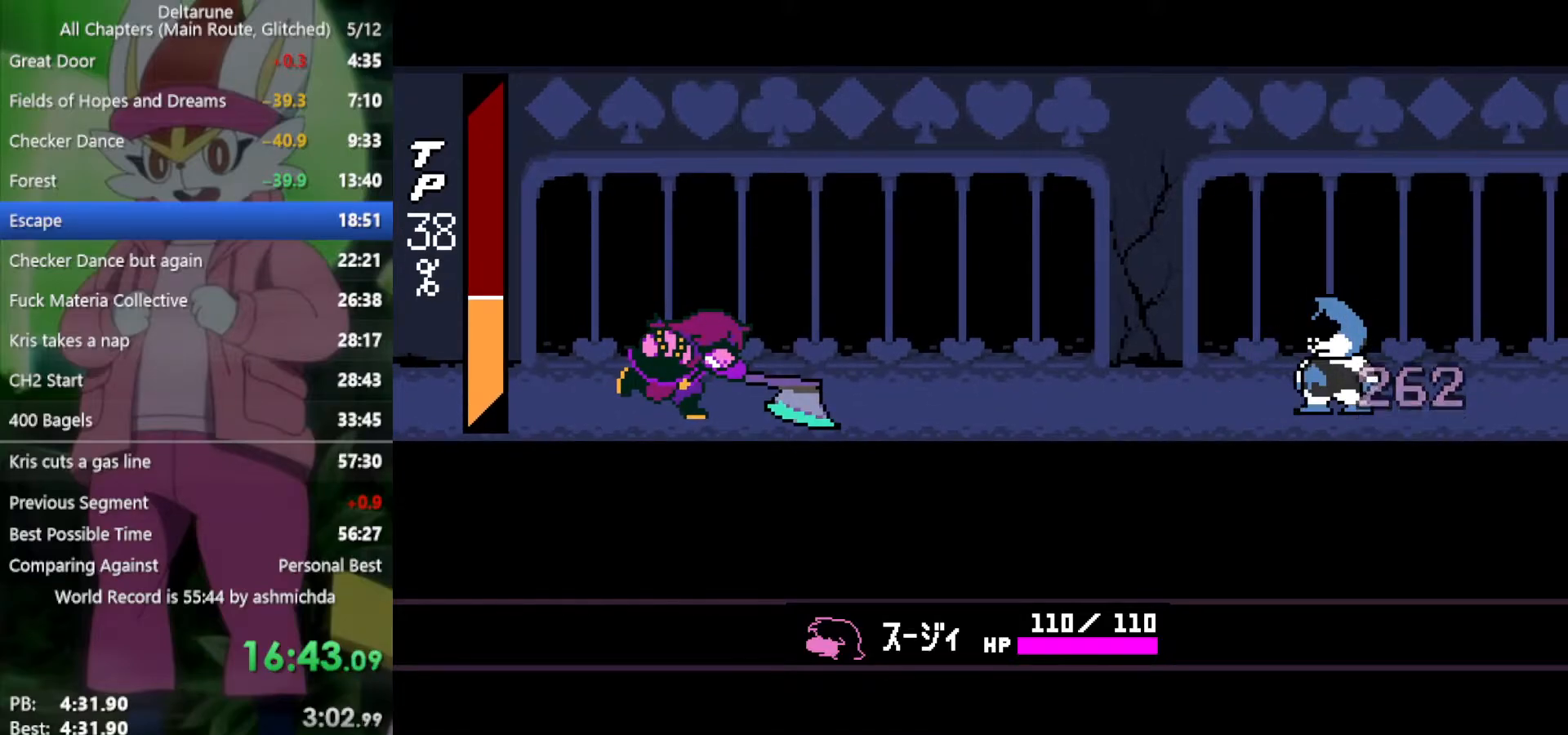
{"keys": ["x"], "events": [[183, "return", "down"], [183, "z", "down"], [233, "return", "up"], [233, "z", "up"], [367, "return", "down"], [367, "z", "down"], [417, "return", "up"], [417, "z", "up"]]}
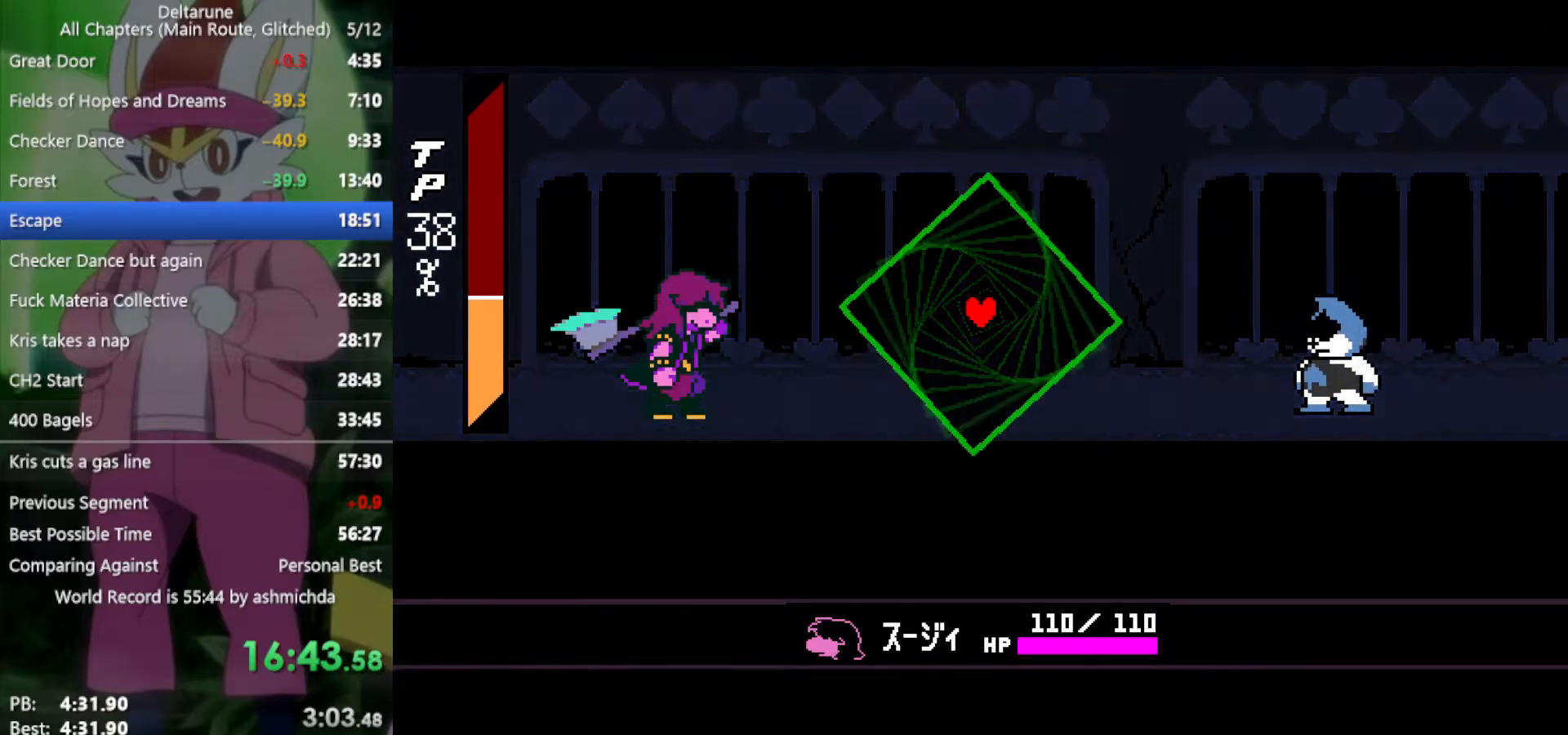
{"keys": [], "events": [[17, "return", "down"], [17, "z", "down"], [50, "return", "up"], [50, "z", "up"], [333, "x", "up"]]}
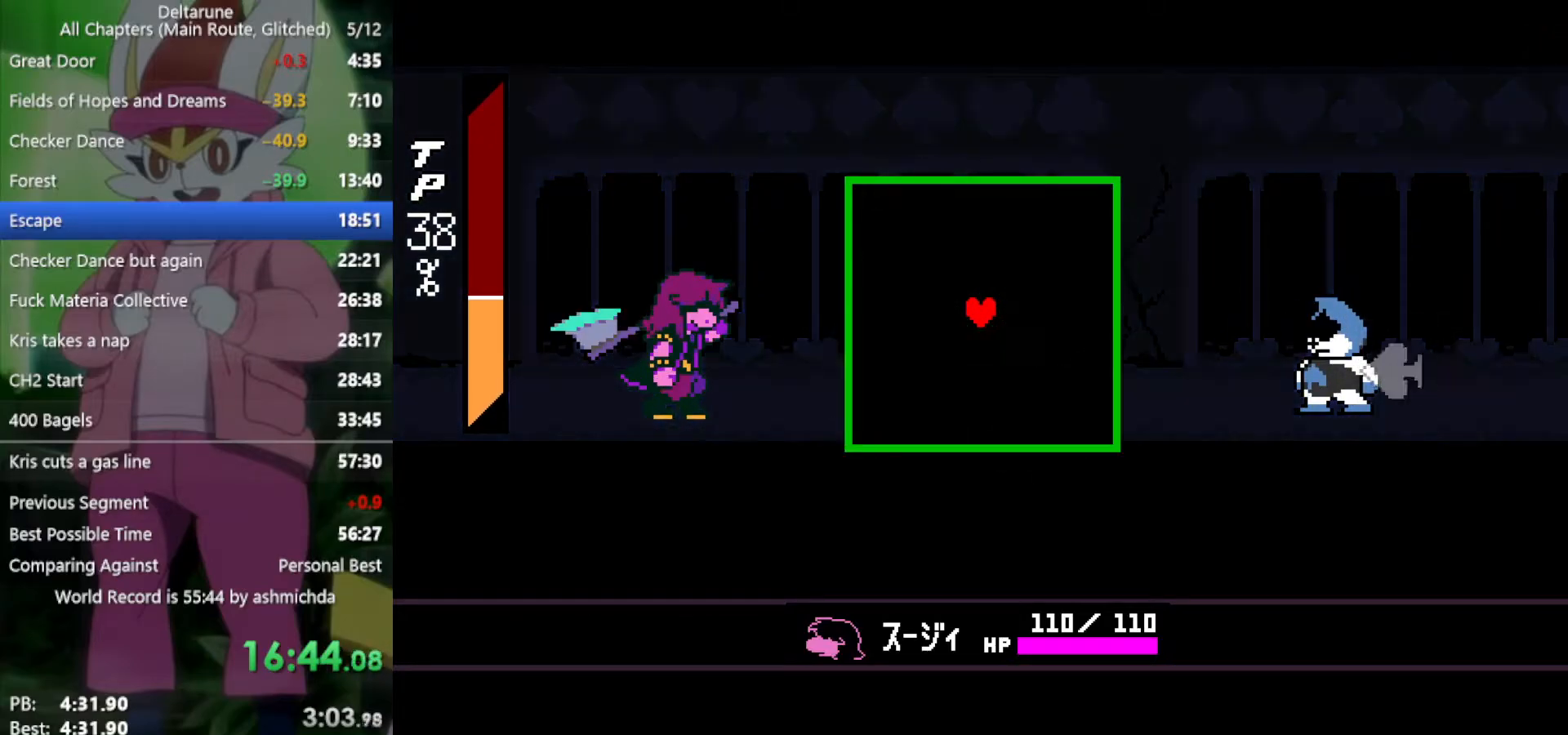
{"keys": ["right"], "events": [[433, "right", "down"]]}
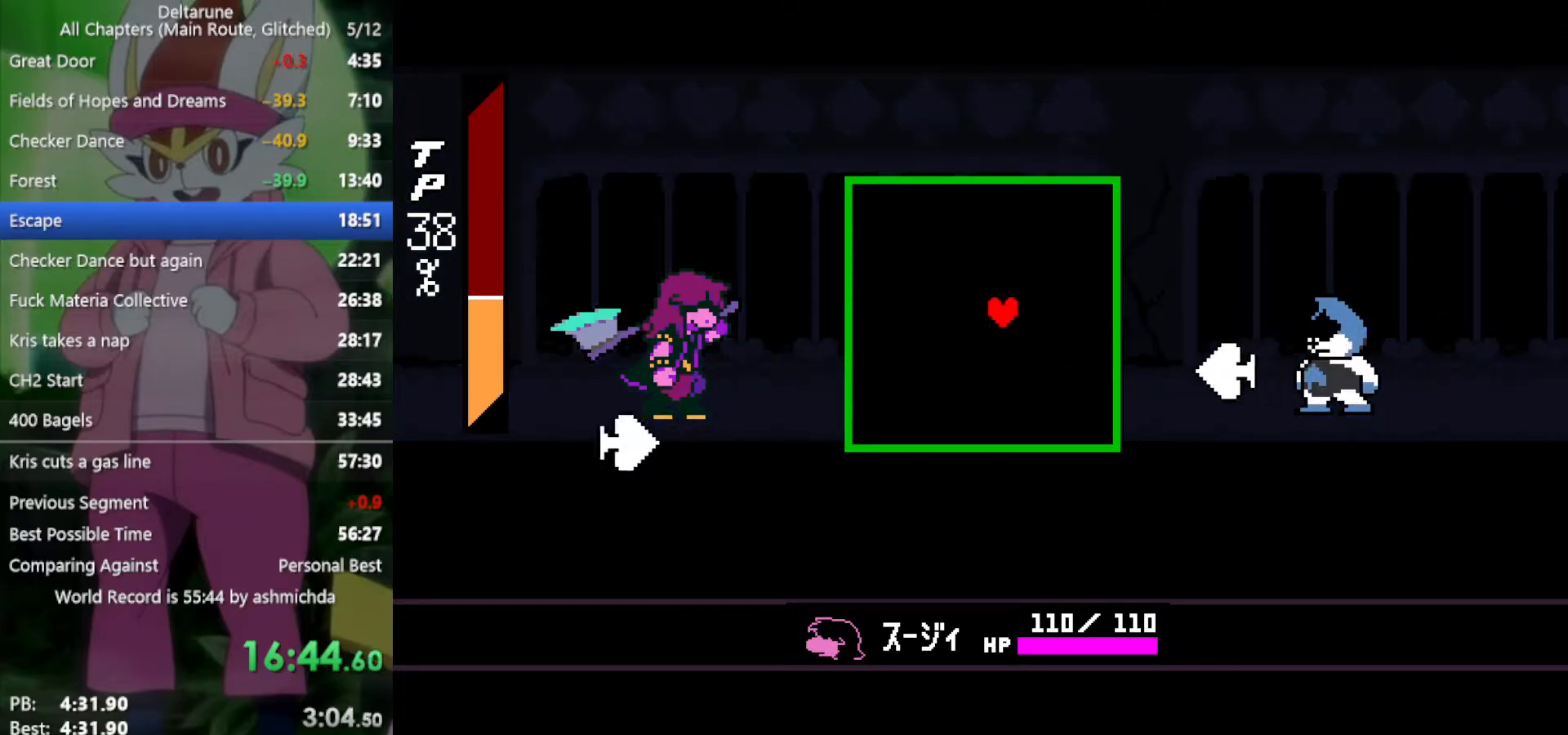
{"keys": ["down"], "events": [[217, "right", "up"], [450, "down", "down"]]}
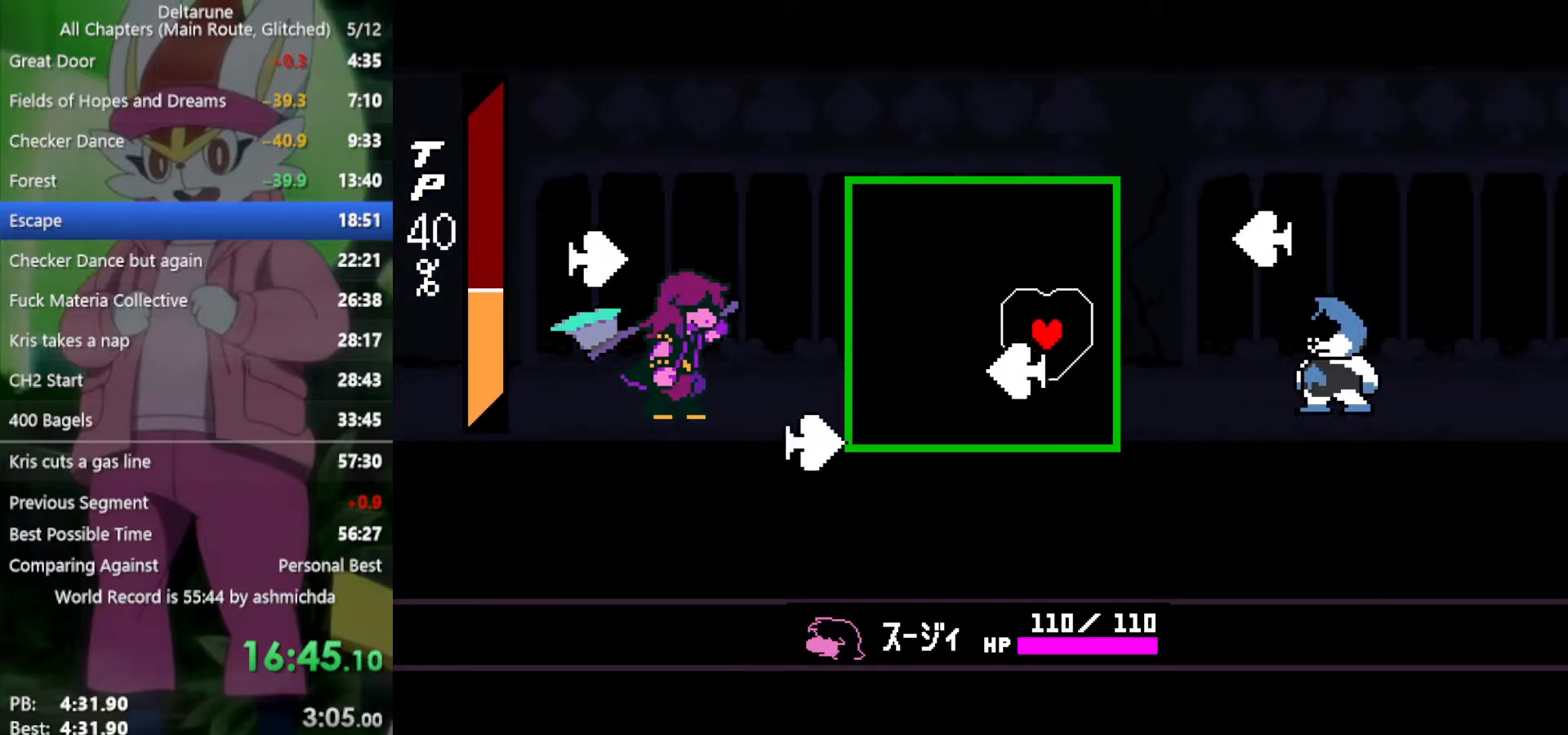
{"keys": [], "events": [[133, "left", "down"], [267, "down", "up"], [500, "left", "up"]]}
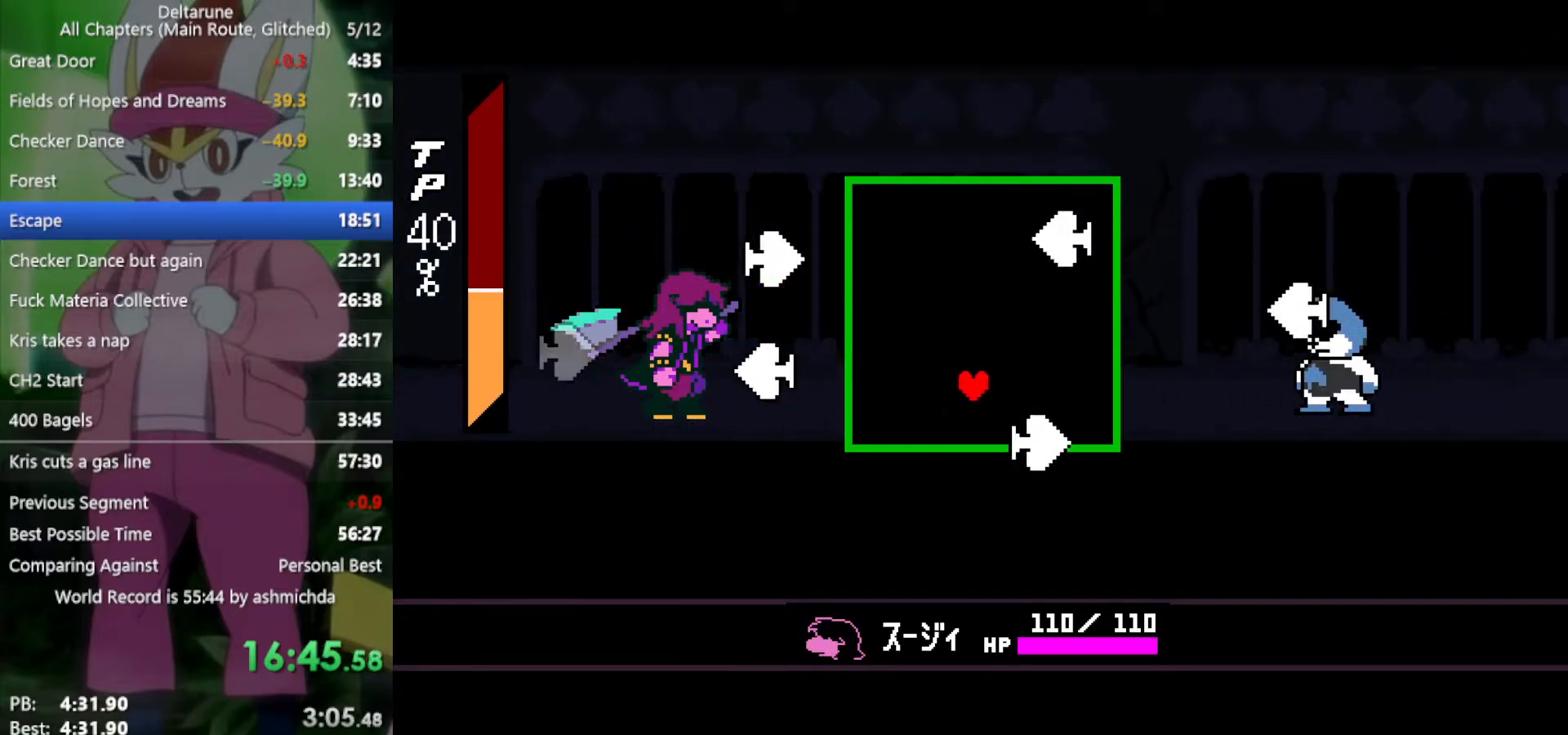
{"keys": ["left", "up"], "events": [[50, "right", "down"], [233, "up", "down"], [383, "right", "up"], [467, "left", "down"]]}
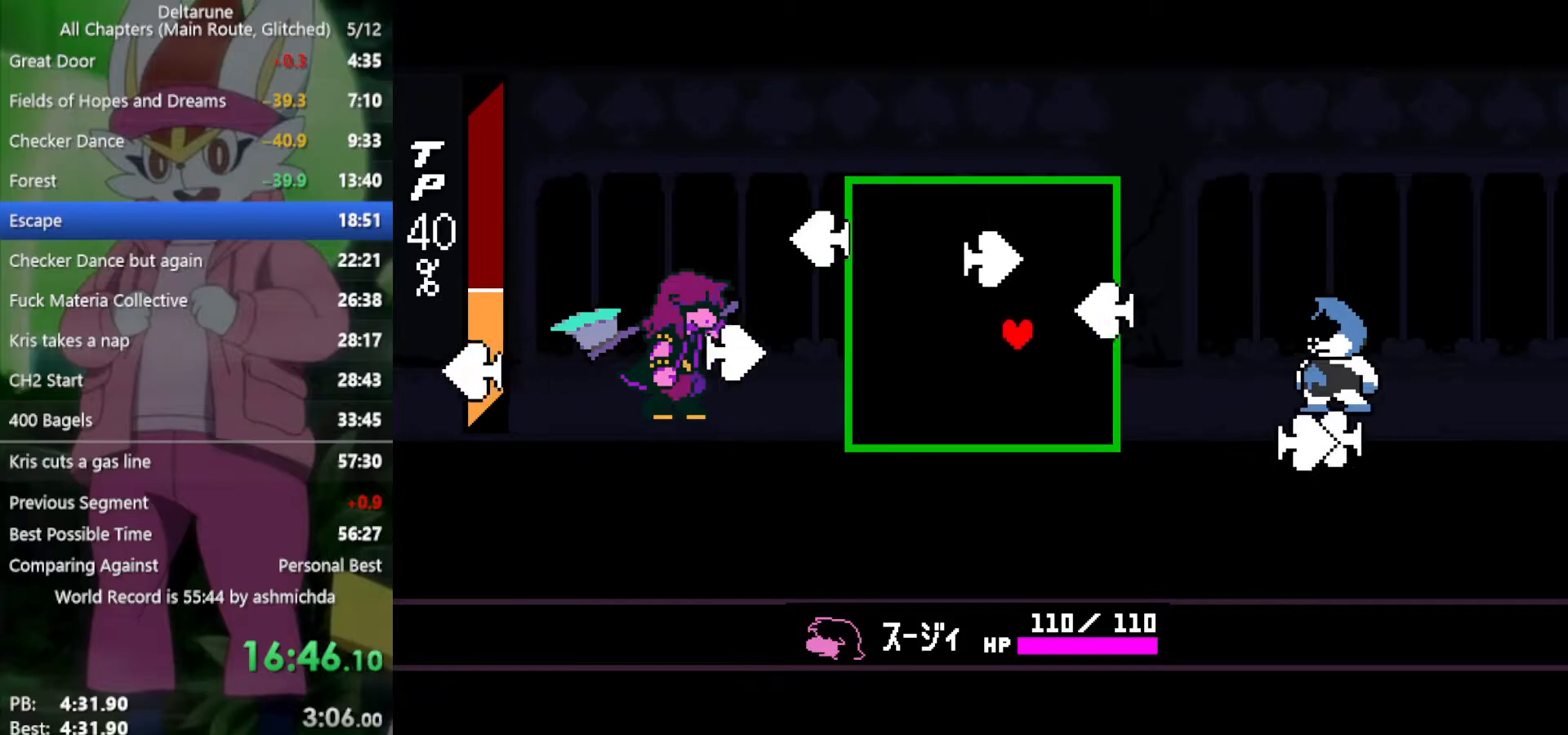
{"keys": ["right", "up"], "events": [[17, "up", "up"], [200, "down", "down"], [250, "down", "up"], [250, "left", "up"], [250, "right", "down"], [483, "up", "down"]]}
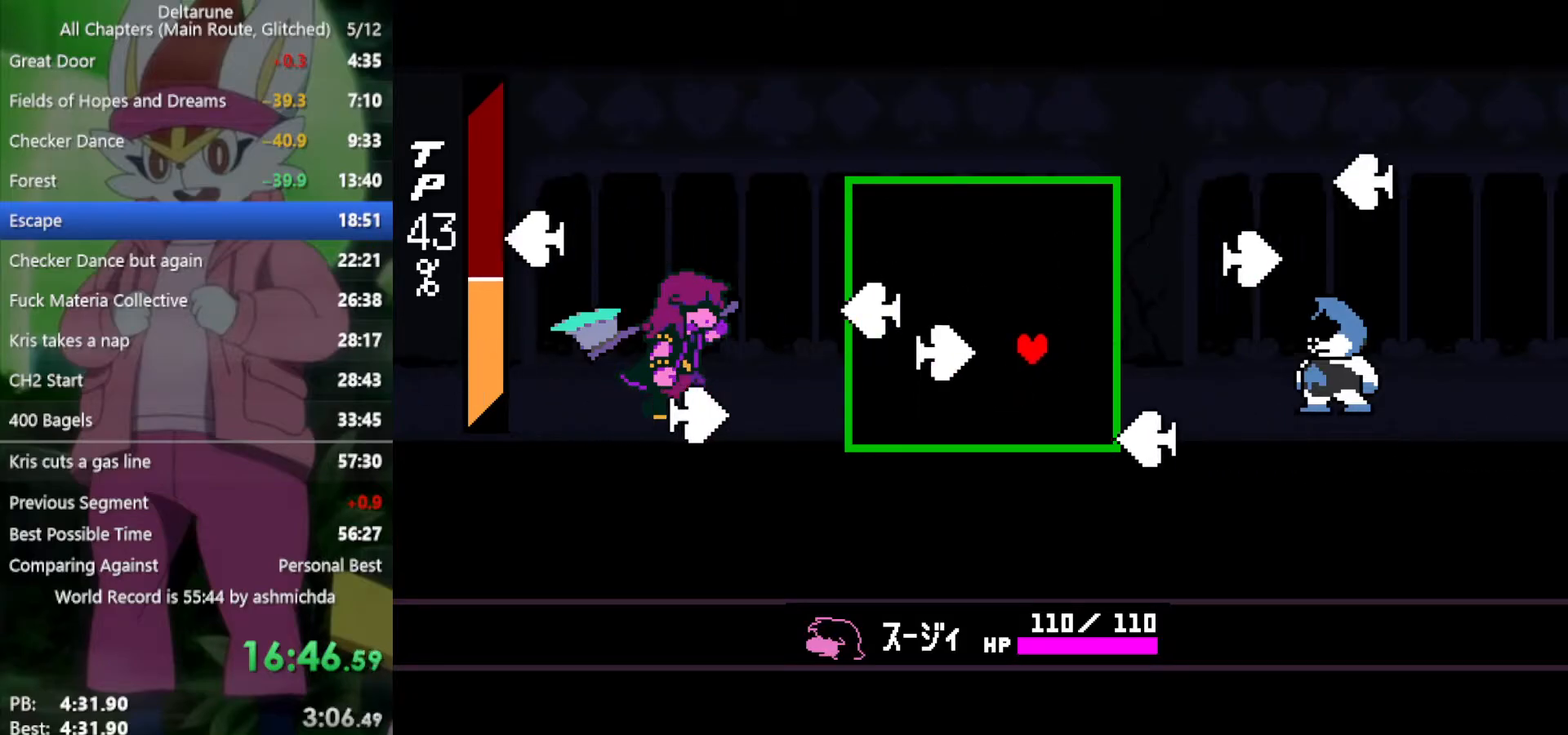
{"keys": ["down"], "events": [[67, "right", "up"], [117, "left", "down"], [167, "up", "up"], [350, "down", "down"], [350, "left", "up"]]}
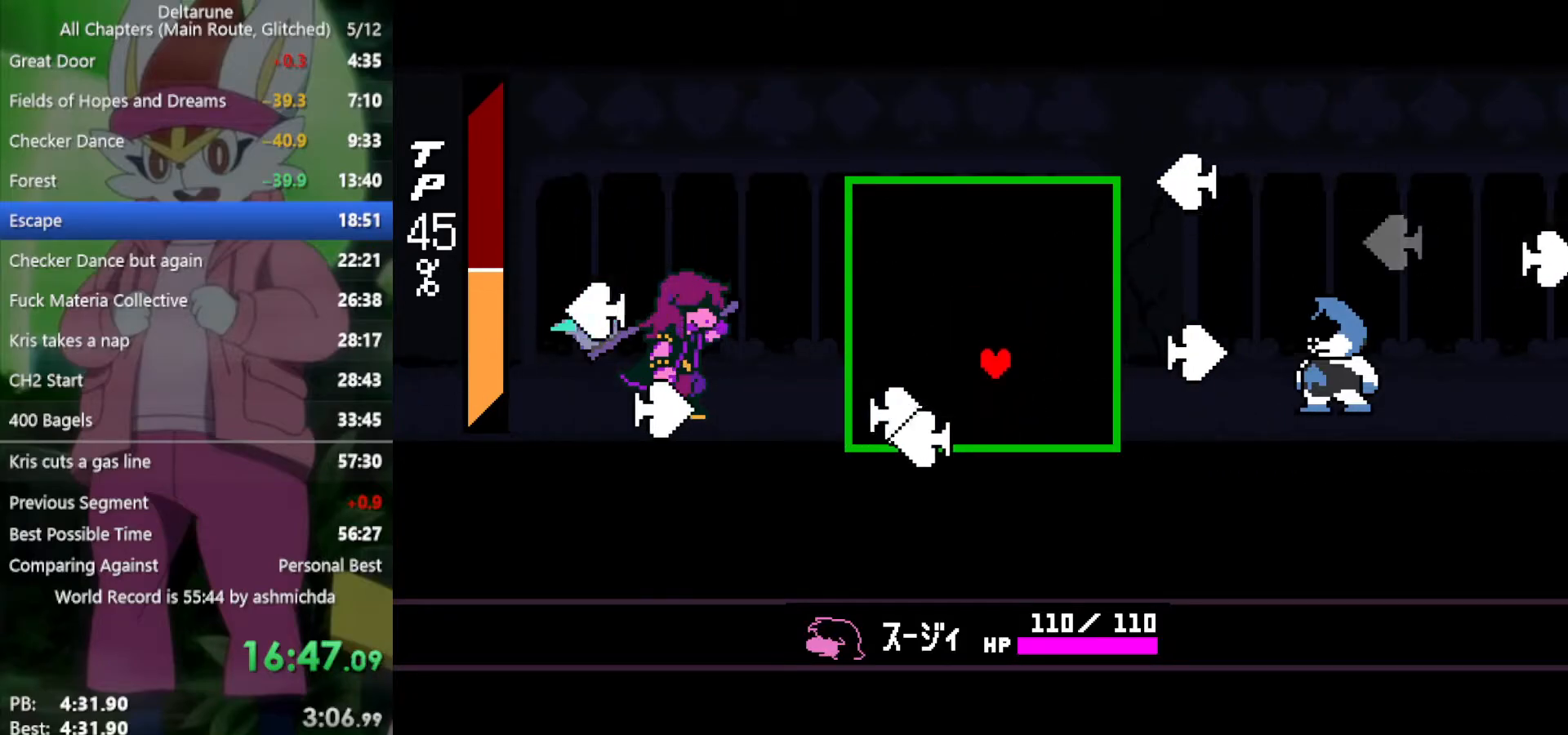
{"keys": [], "events": [[83, "left", "down"], [133, "down", "up"], [267, "left", "up"], [367, "left", "down"], [400, "down", "down"], [400, "left", "up"], [500, "down", "up"]]}
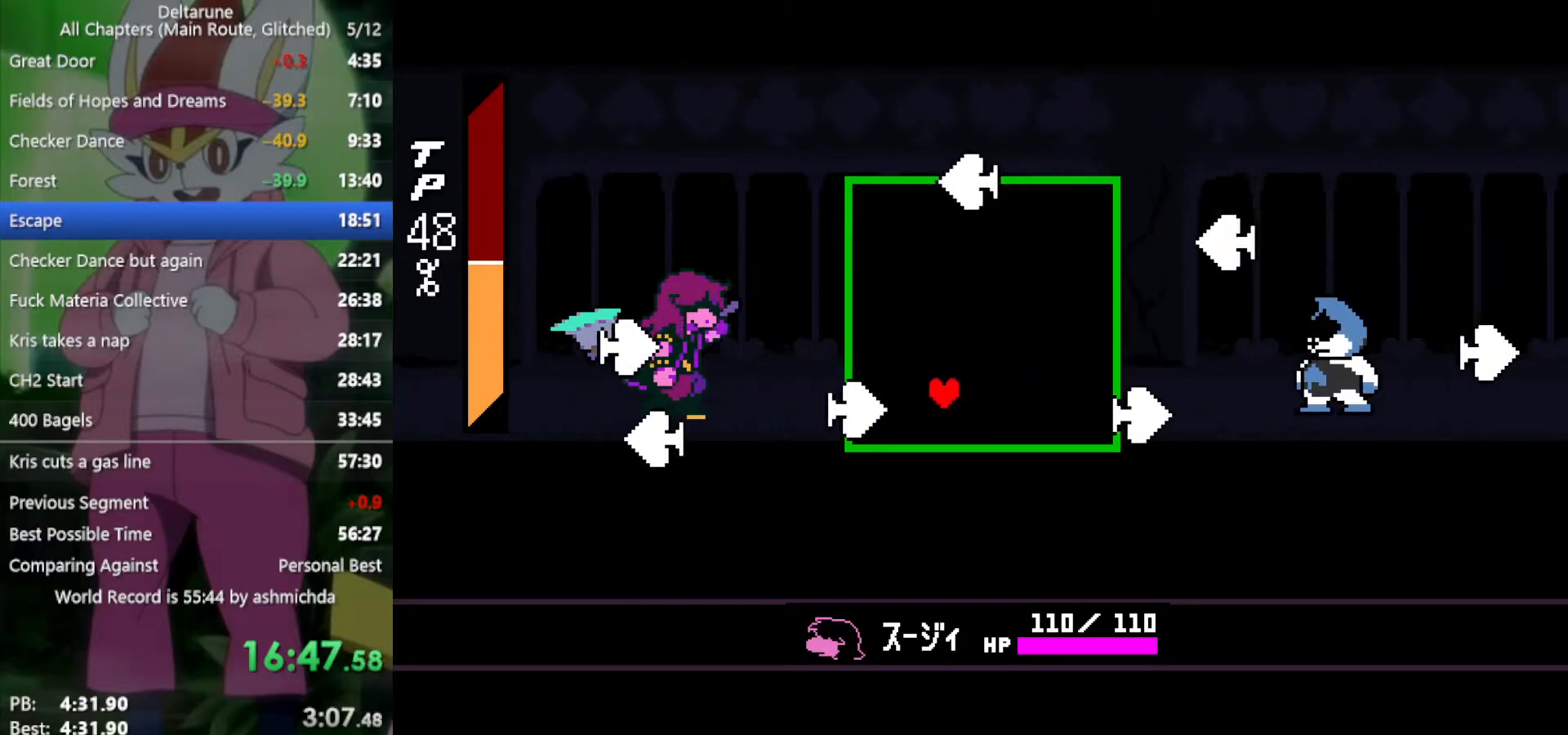
{"keys": ["left"], "events": [[133, "right", "down"], [217, "up", "down"], [317, "right", "up"], [367, "left", "down"], [500, "up", "up"]]}
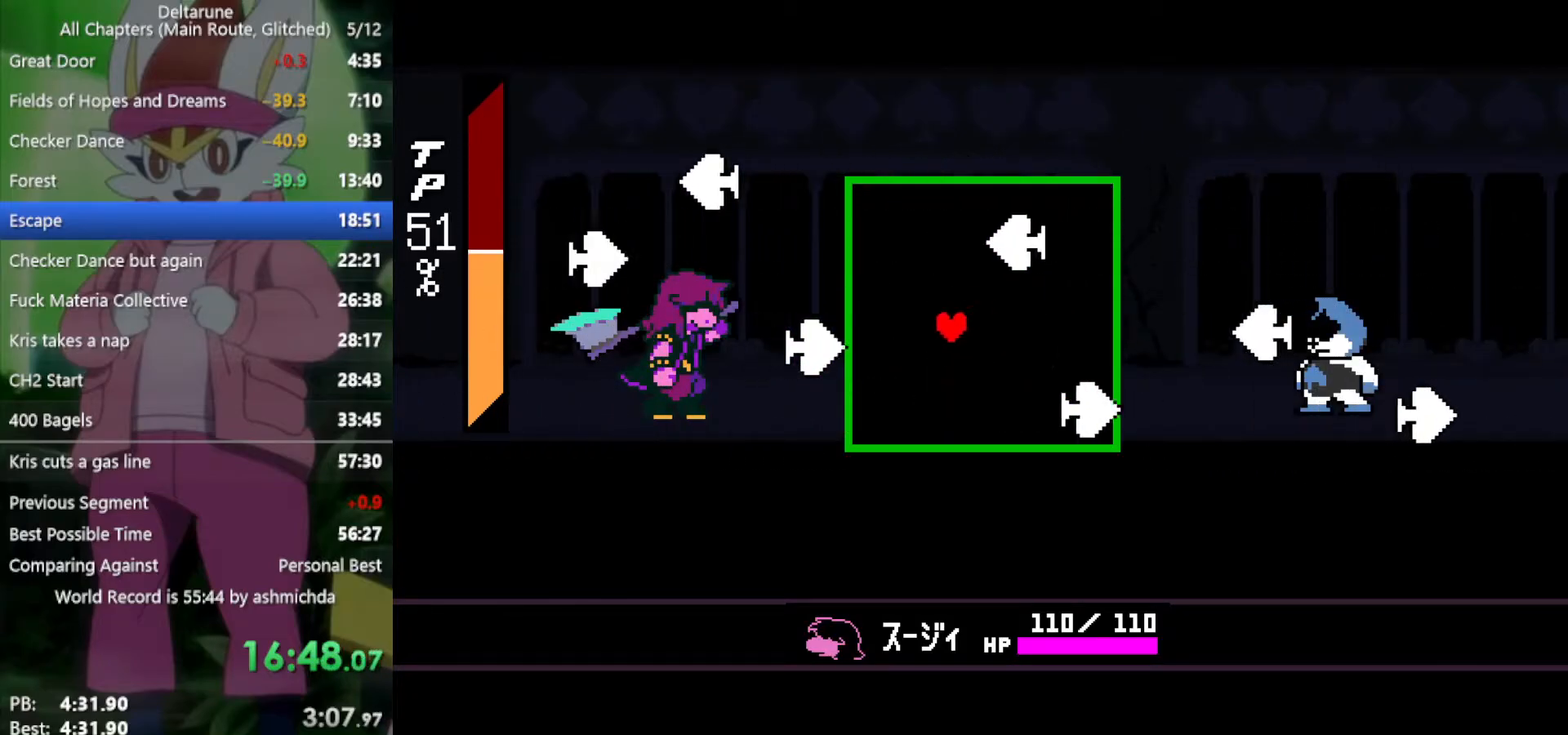
{"keys": ["up"], "events": [[100, "left", "up"], [150, "right", "down"], [417, "up", "down"], [467, "right", "up"]]}